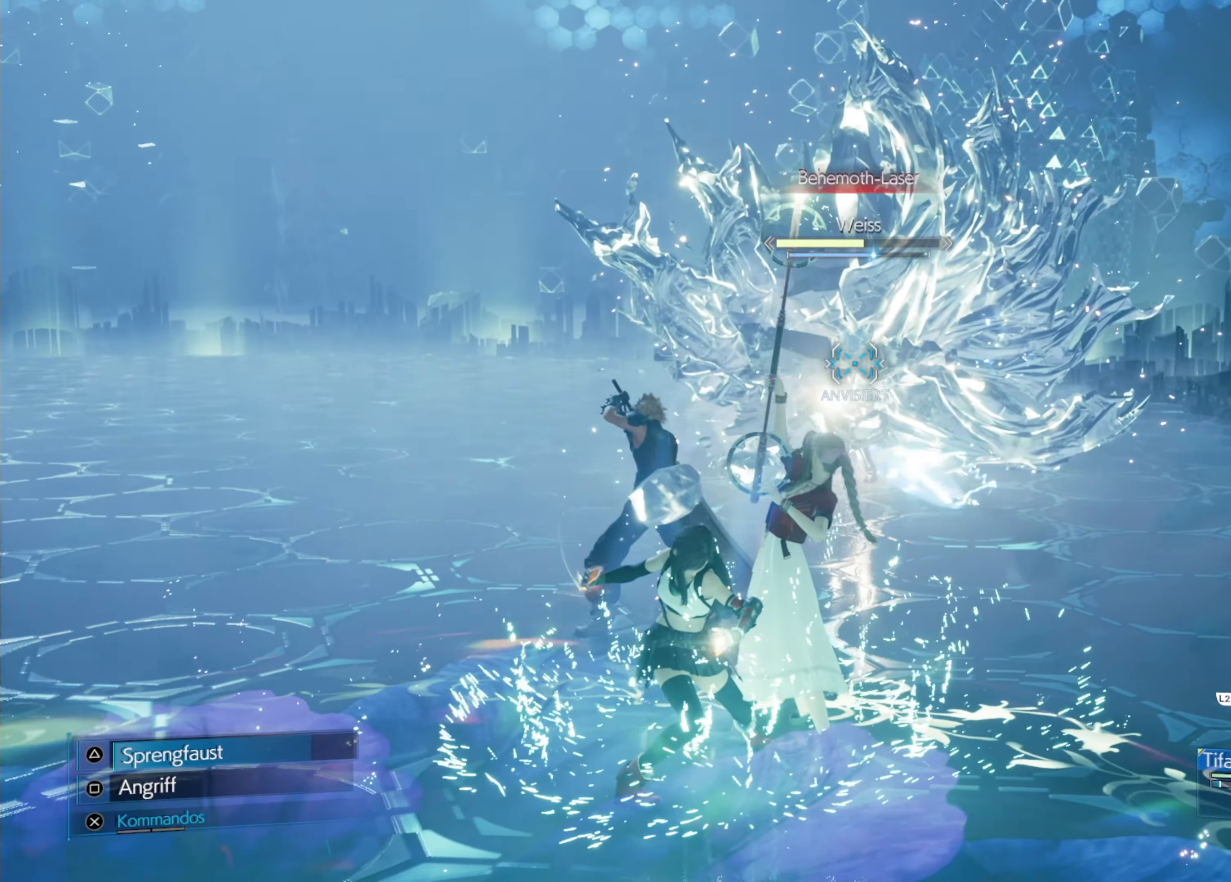
Gameplay with a controller (PlayStation layout); each line is a JSON object with the inputs held at the frame after it. "events" lists button and stick changes between this image and that frame as [ms after this image, input, new state], when the widget could be followed in between. Not read: right_stick.
{"buttons": [], "left_stick": "center", "events": [[100, "DPAD_UP", "down"], [167, "DPAD_UP", "up"], [250, "DPAD_UP", "down"], [317, "DPAD_UP", "up"], [383, "DPAD_UP", "down"], [467, "DPAD_UP", "up"]]}
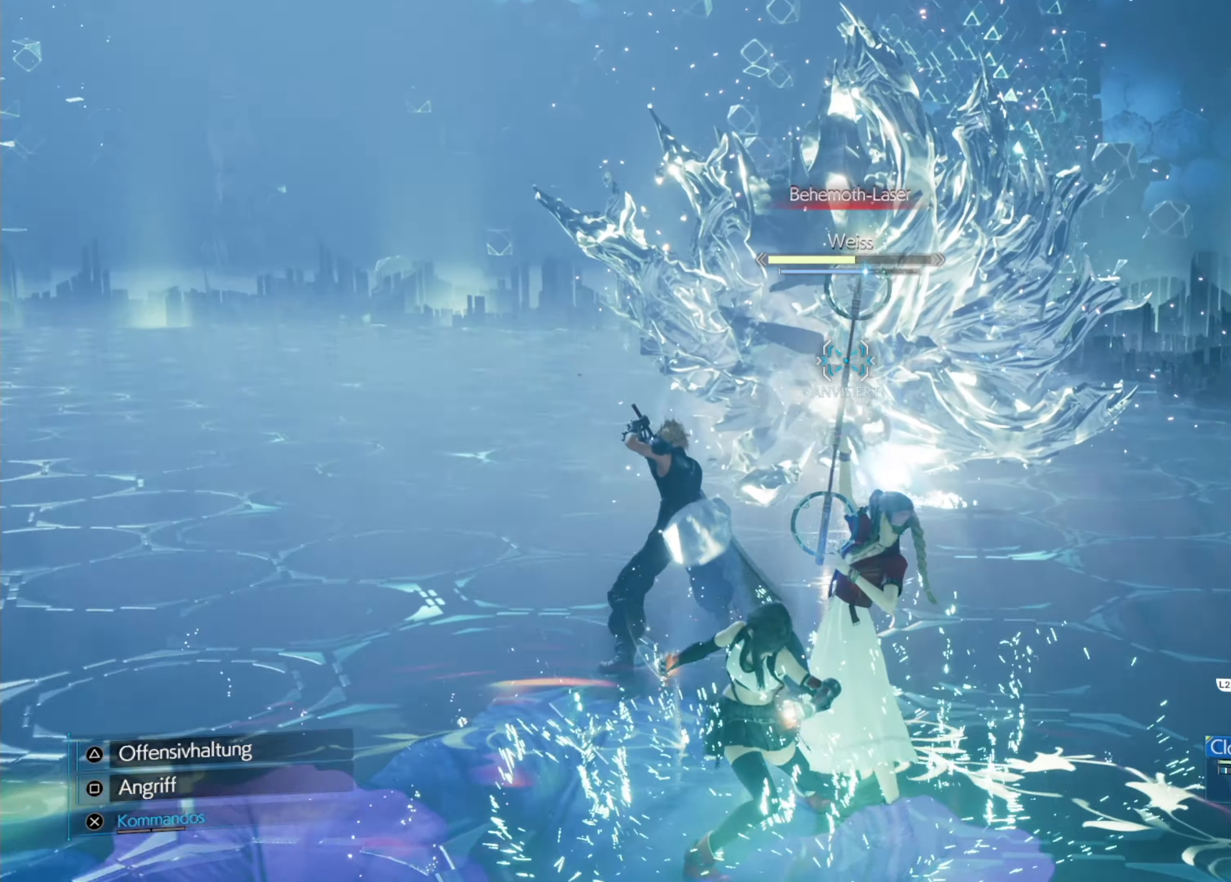
{"buttons": ["SQUARE"], "left_stick": "center", "events": [[483, "SQUARE", "down"]]}
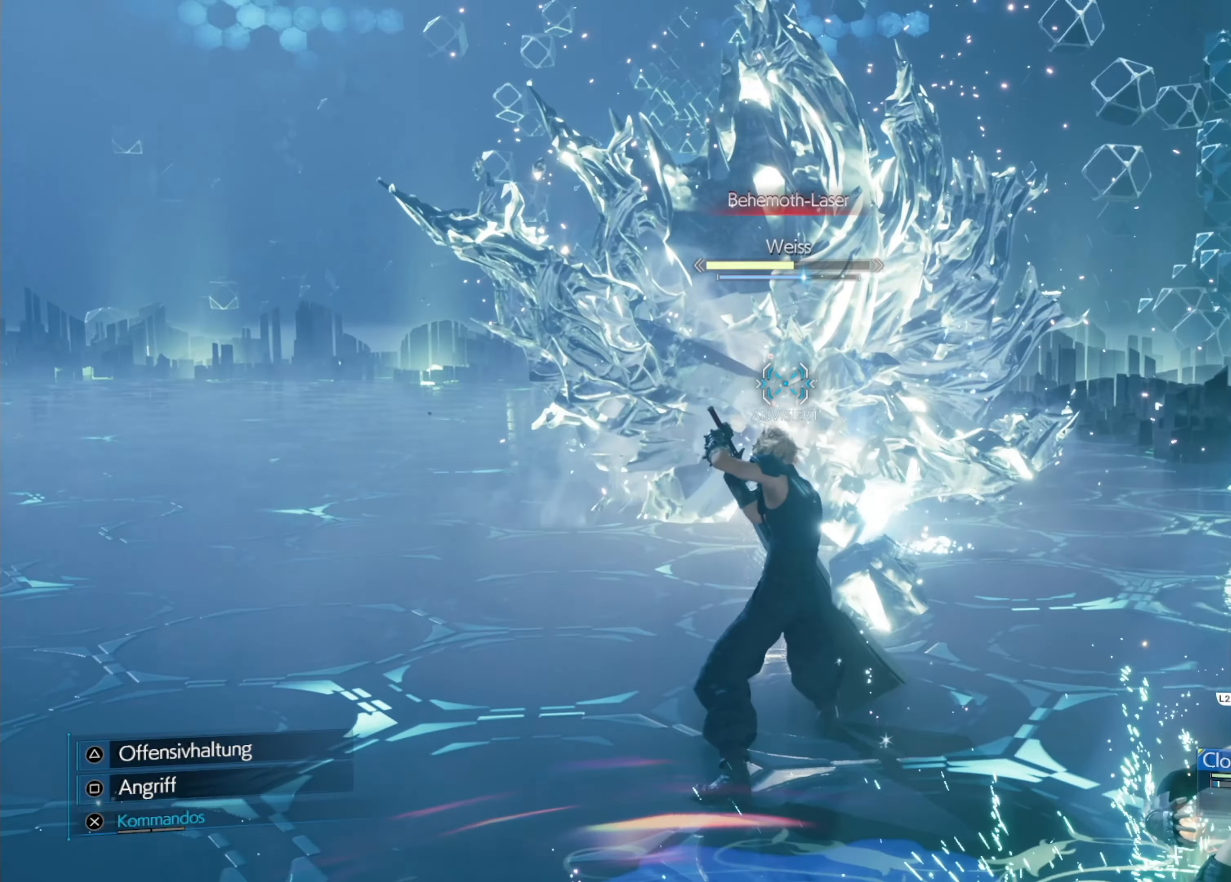
{"buttons": [], "left_stick": "center", "events": [[100, "SQUARE", "up"], [150, "SQUARE", "down"], [217, "SQUARE", "up"], [267, "SQUARE", "down"], [333, "SQUARE", "up"], [383, "SQUARE", "down"], [450, "SQUARE", "up"]]}
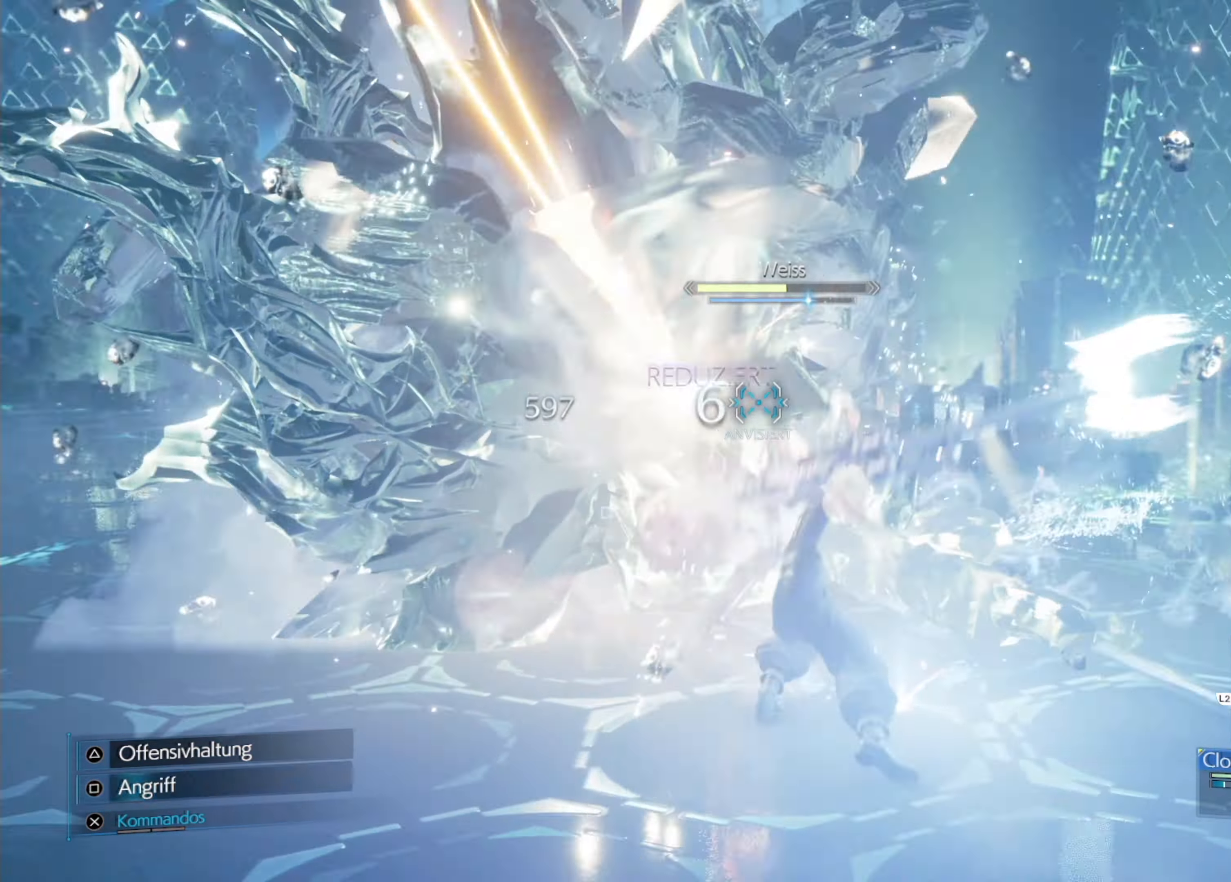
{"buttons": [], "left_stick": "center", "events": [[17, "SQUARE", "down"], [67, "SQUARE", "up"], [133, "SQUARE", "down"], [200, "SQUARE", "up"], [267, "SQUARE", "down"], [333, "SQUARE", "up"], [400, "SQUARE", "down"], [467, "SQUARE", "up"]]}
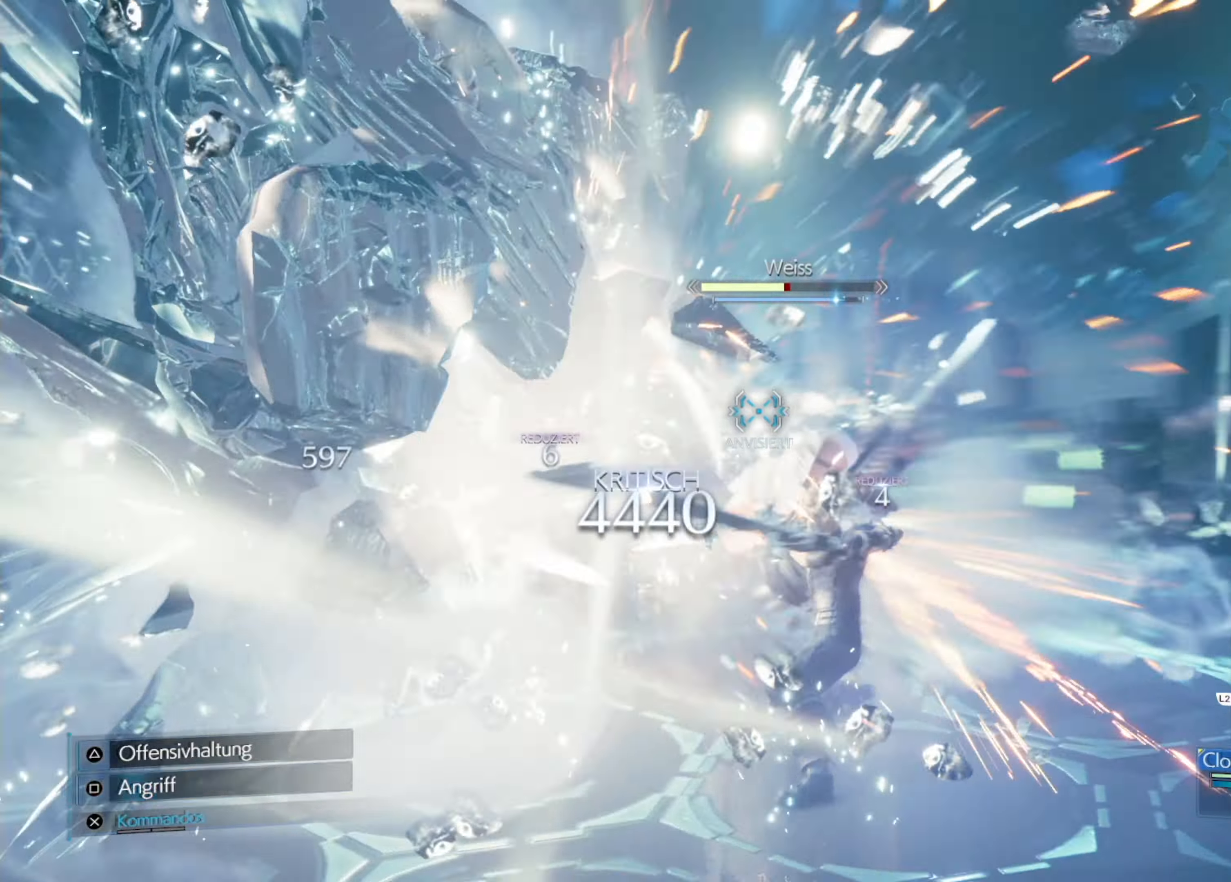
{"buttons": [], "left_stick": "center", "events": [[17, "SQUARE", "down"], [100, "SQUARE", "up"], [150, "SQUARE", "down"], [234, "SQUARE", "up"], [300, "SQUARE", "down"], [367, "SQUARE", "up"], [434, "SQUARE", "down"], [484, "SQUARE", "up"]]}
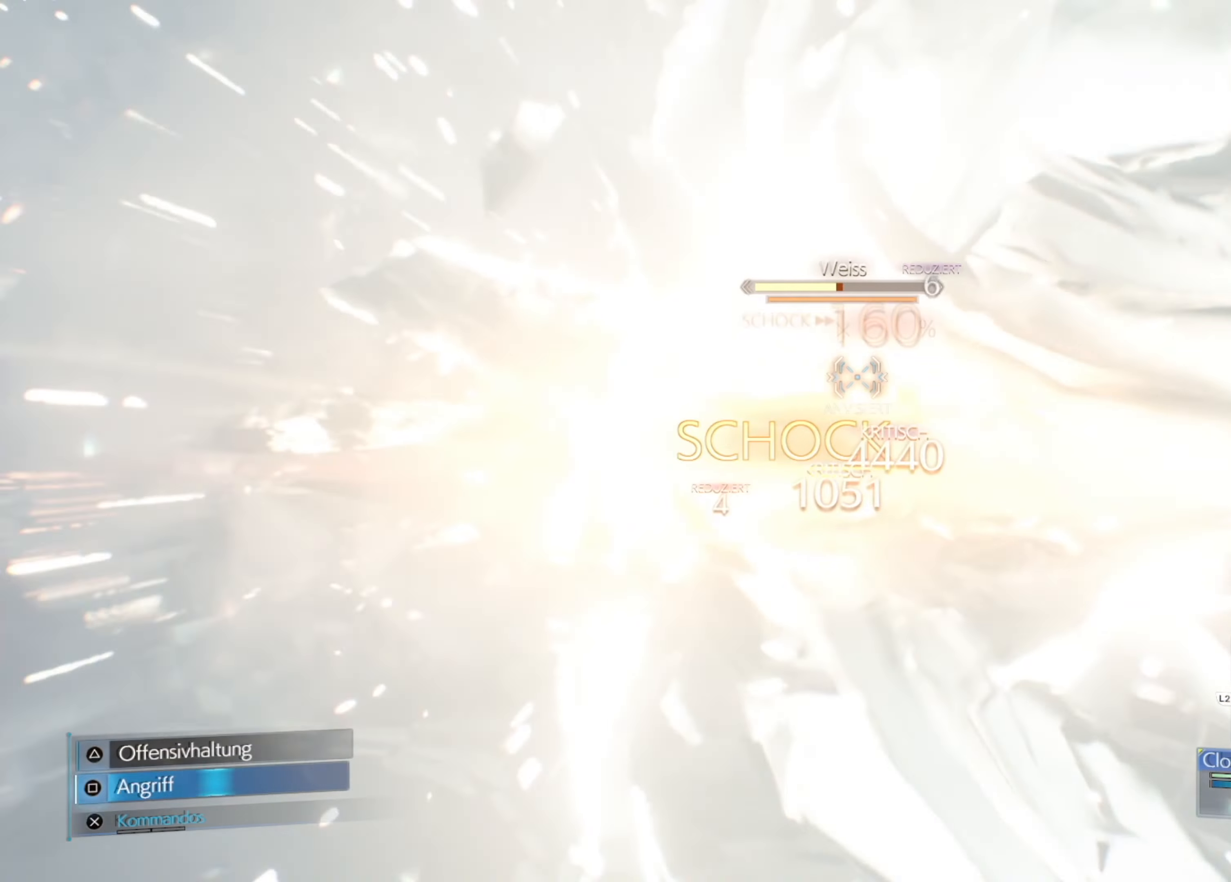
{"buttons": ["SQUARE"], "left_stick": "center", "events": [[50, "SQUARE", "down"], [117, "SQUARE", "up"], [184, "SQUARE", "down"], [267, "SQUARE", "up"], [467, "SQUARE", "down"]]}
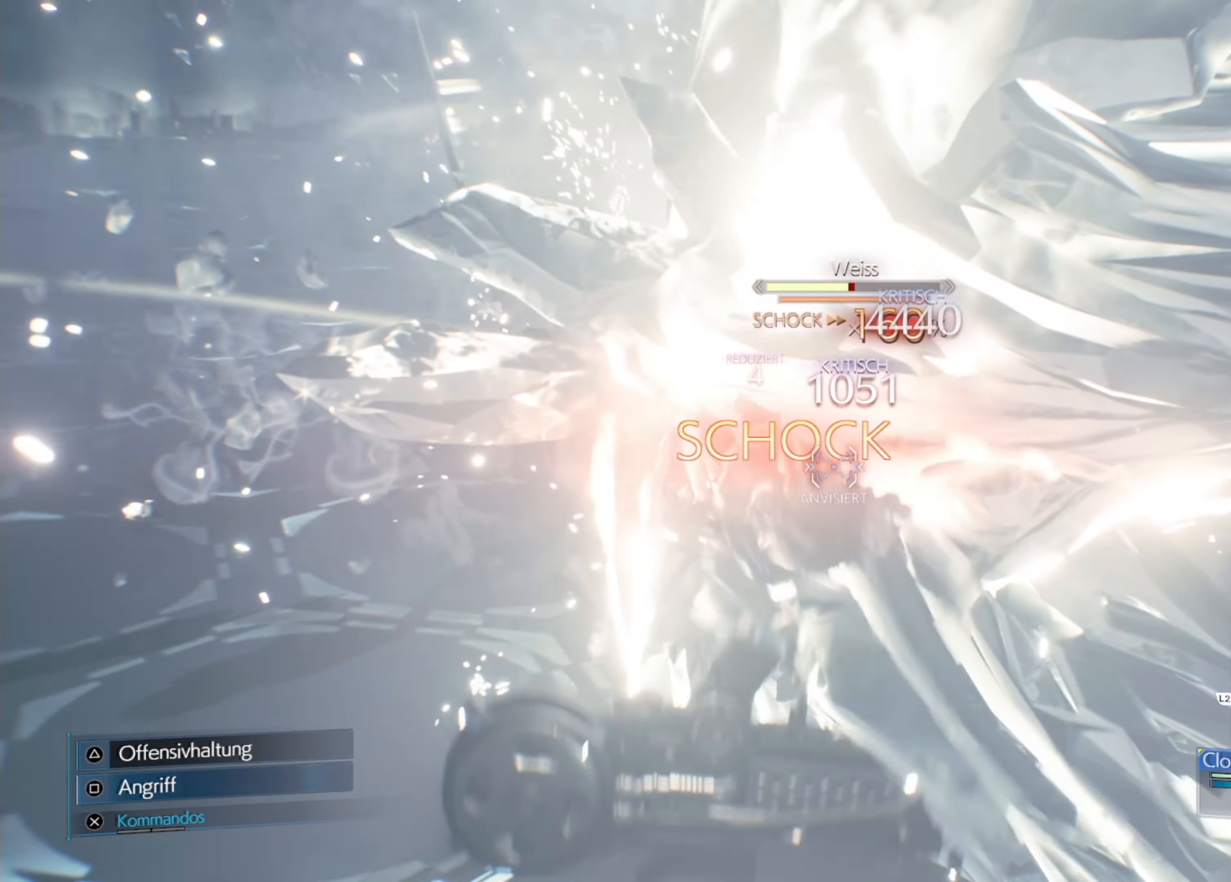
{"buttons": [], "left_stick": "center", "events": [[50, "SQUARE", "up"], [217, "DPAD_UP", "down"], [317, "DPAD_UP", "up"]]}
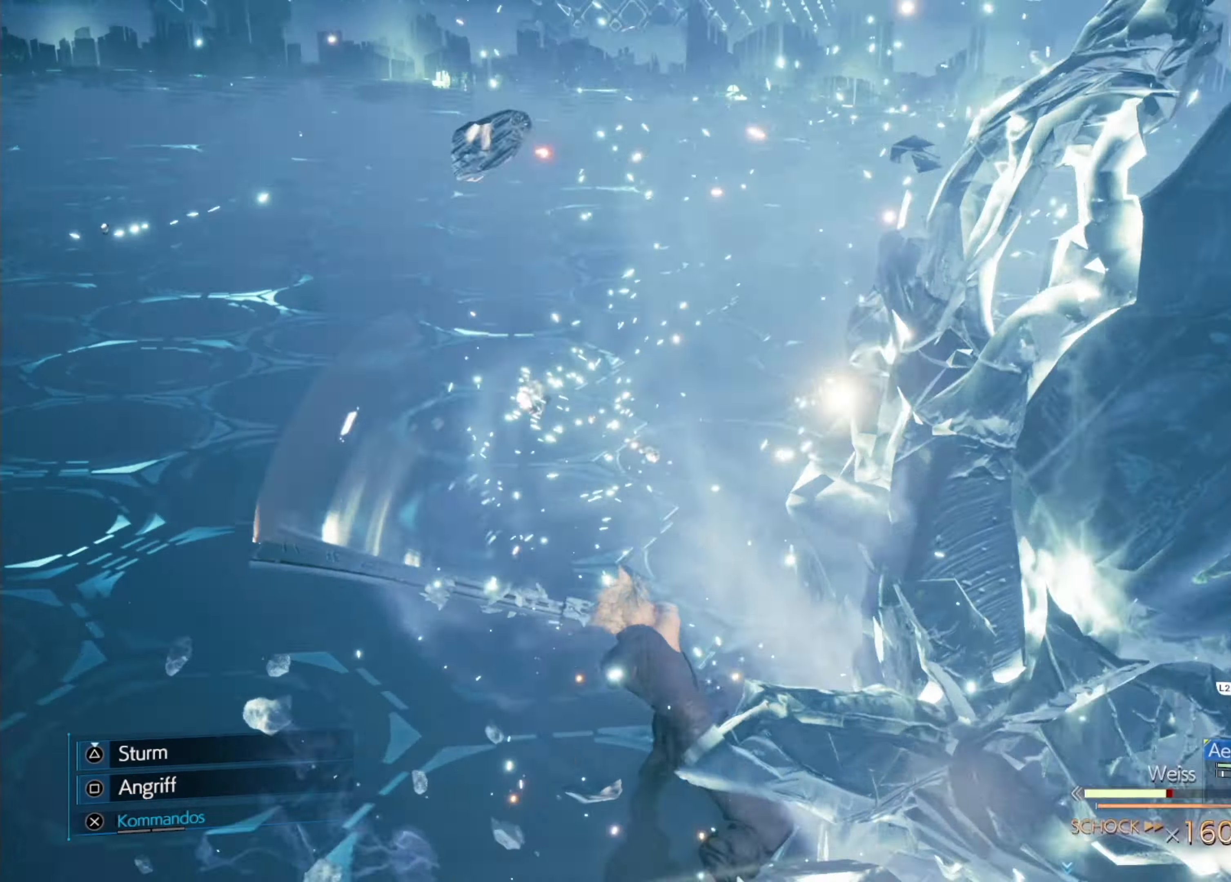
{"buttons": ["DPAD_UP"], "left_stick": "center", "events": [[67, "DPAD_UP", "down"], [167, "DPAD_UP", "up"], [234, "DPAD_UP", "down"], [300, "DPAD_UP", "up"], [367, "DPAD_UP", "down"], [434, "DPAD_UP", "up"], [500, "DPAD_UP", "down"]]}
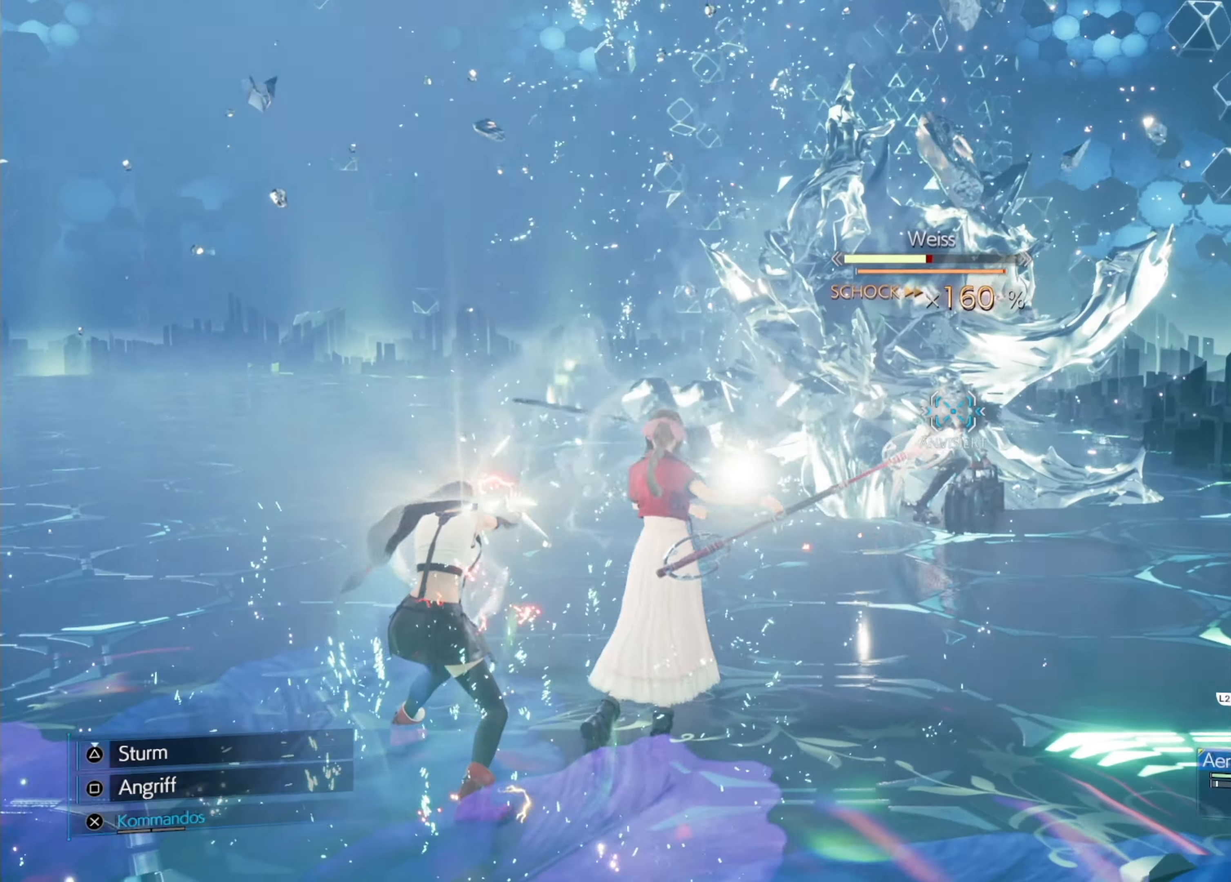
{"buttons": [], "left_stick": "center", "events": [[67, "DPAD_UP", "up"], [134, "DPAD_UP", "down"], [217, "DPAD_UP", "up"]]}
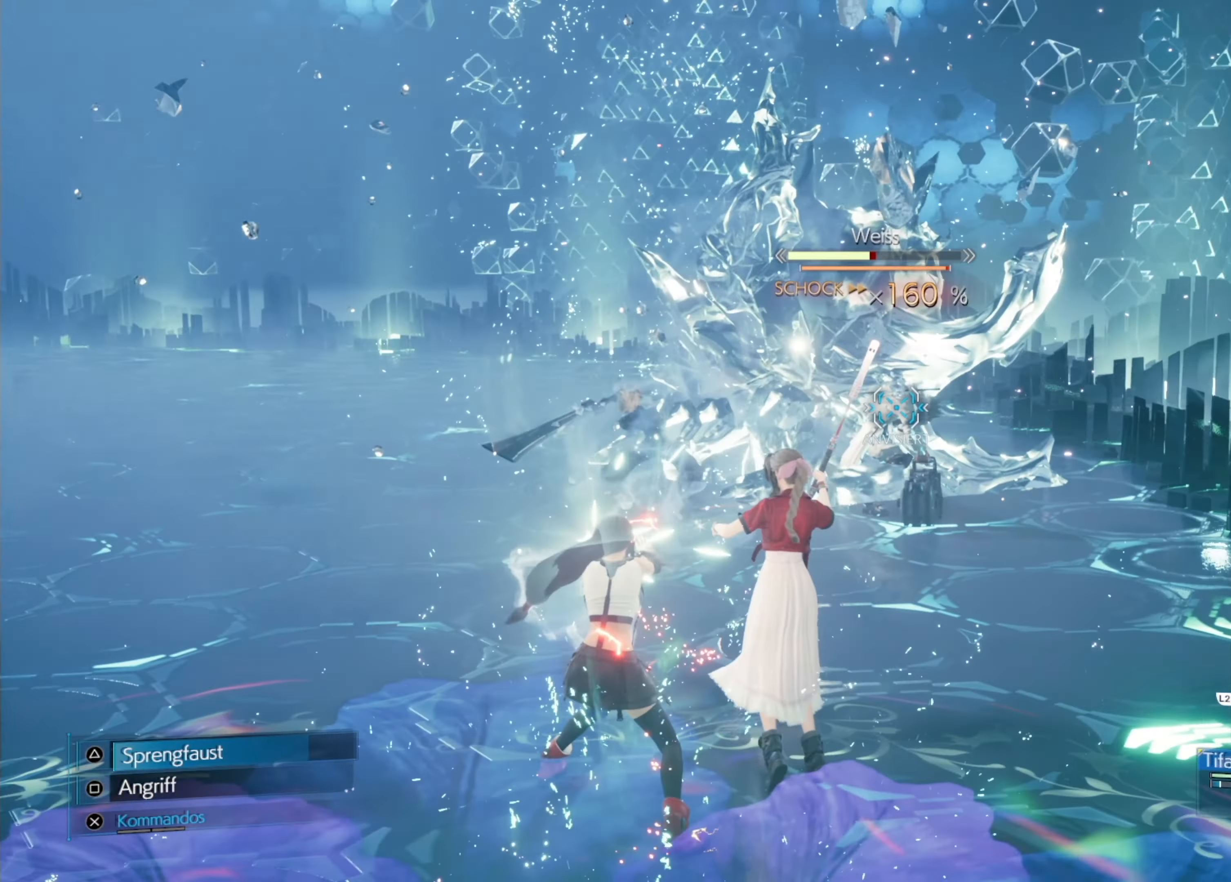
{"buttons": ["SQUARE"], "left_stick": "center", "events": [[284, "SQUARE", "down"], [384, "SQUARE", "up"], [450, "SQUARE", "down"]]}
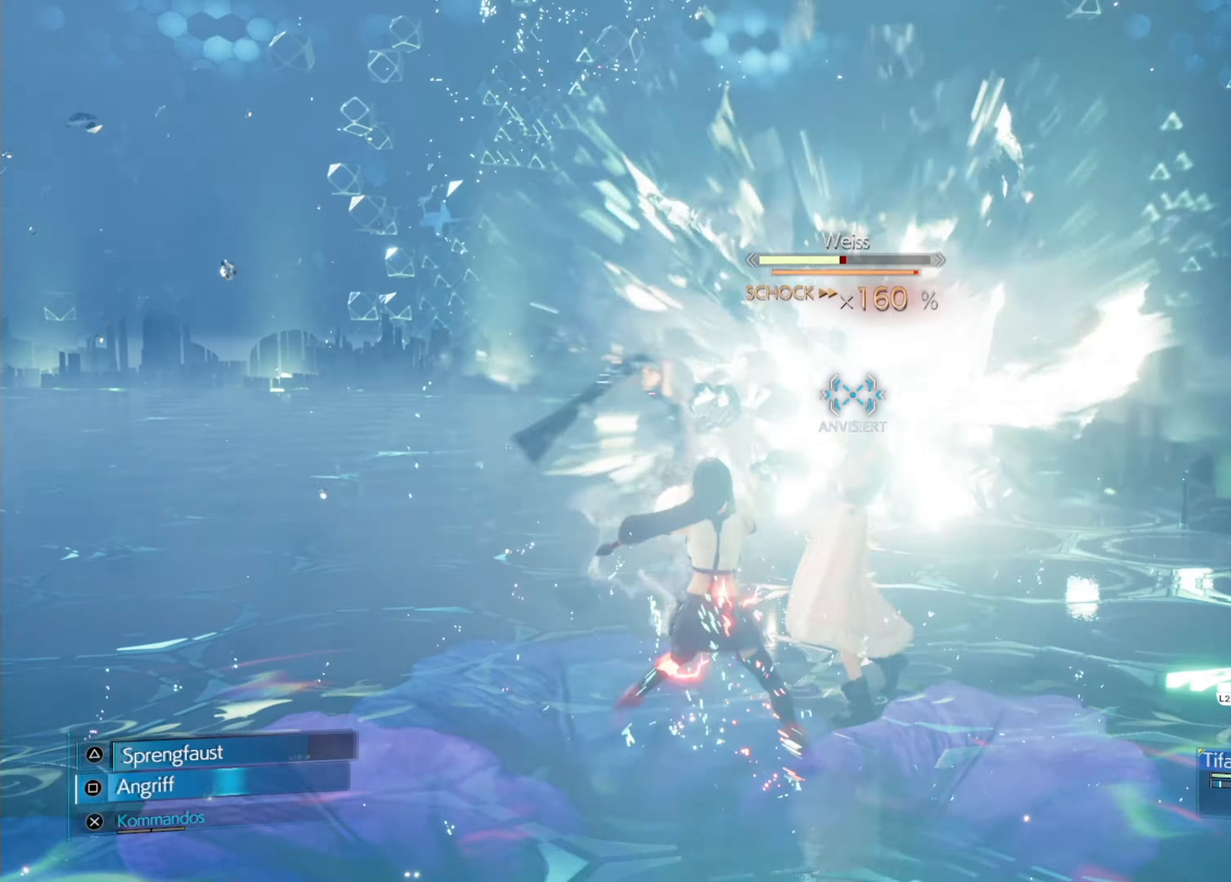
{"buttons": ["SQUARE"], "left_stick": "center", "events": [[34, "SQUARE", "up"], [100, "SQUARE", "down"], [167, "SQUARE", "up"], [217, "SQUARE", "down"], [300, "SQUARE", "up"], [350, "SQUARE", "down"], [417, "SQUARE", "up"], [484, "SQUARE", "down"]]}
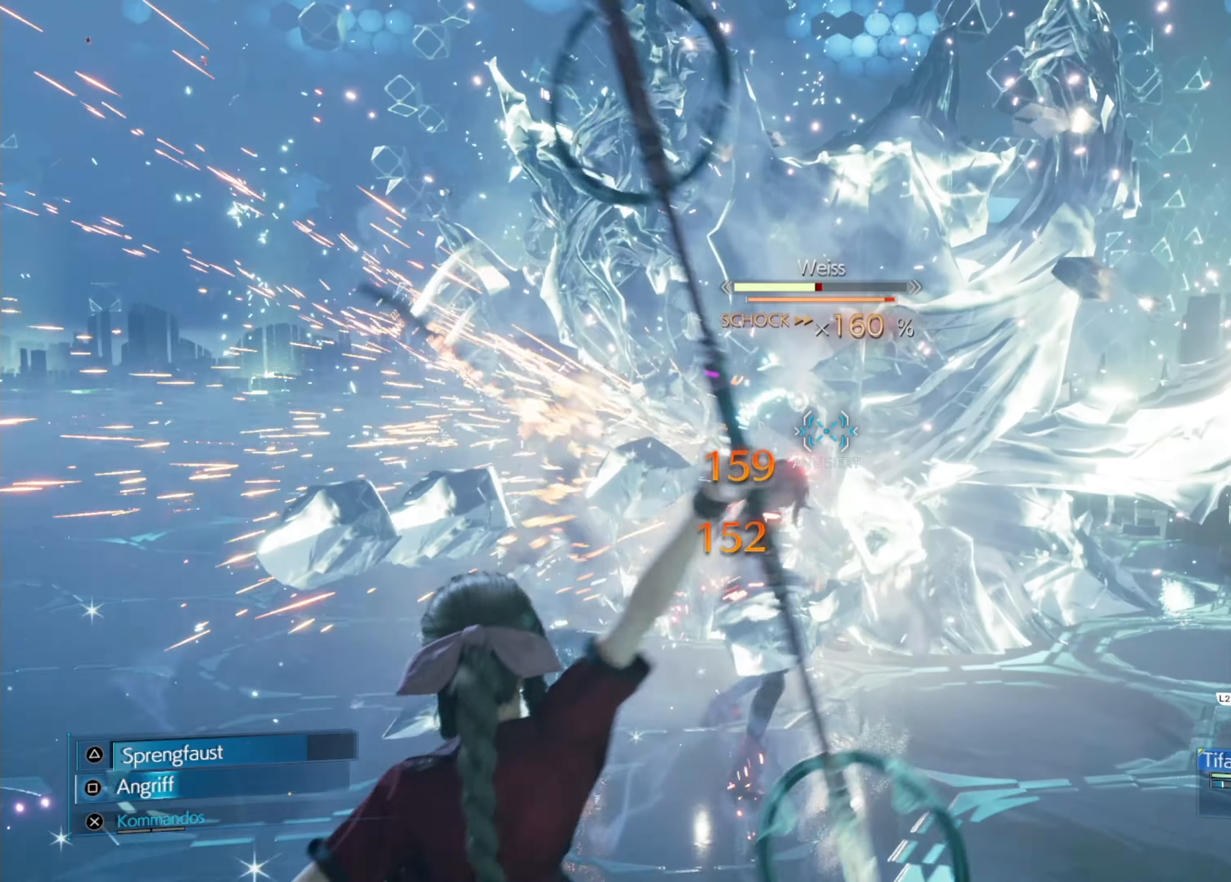
{"buttons": ["SQUARE"], "left_stick": "center", "events": [[34, "SQUARE", "up"], [100, "SQUARE", "down"], [150, "SQUARE", "up"], [217, "SQUARE", "down"], [284, "SQUARE", "up"], [350, "SQUARE", "down"], [417, "SQUARE", "up"], [467, "SQUARE", "down"]]}
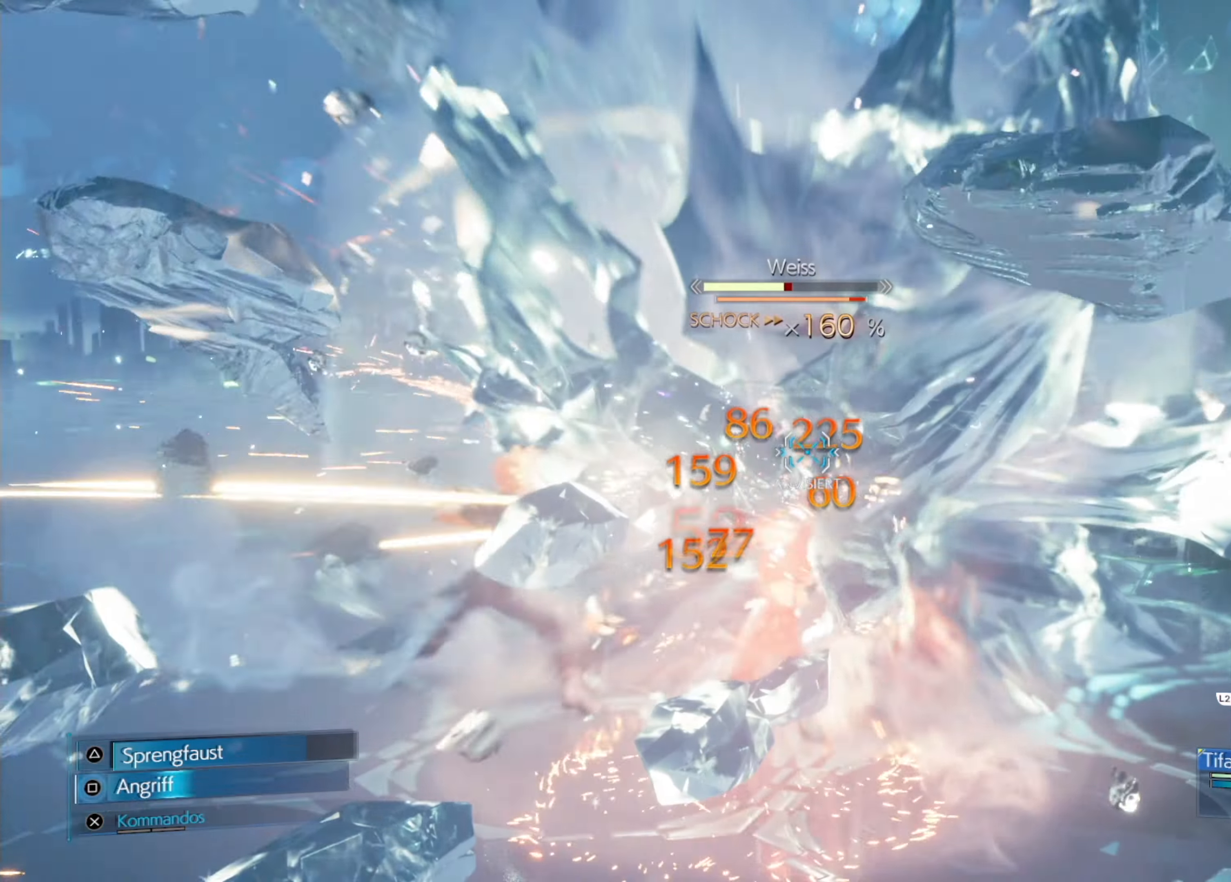
{"buttons": ["SQUARE"], "left_stick": "center", "events": [[34, "SQUARE", "up"], [100, "SQUARE", "down"], [167, "SQUARE", "up"], [217, "SQUARE", "down"], [284, "SQUARE", "up"], [350, "SQUARE", "down"], [417, "SQUARE", "up"], [484, "SQUARE", "down"]]}
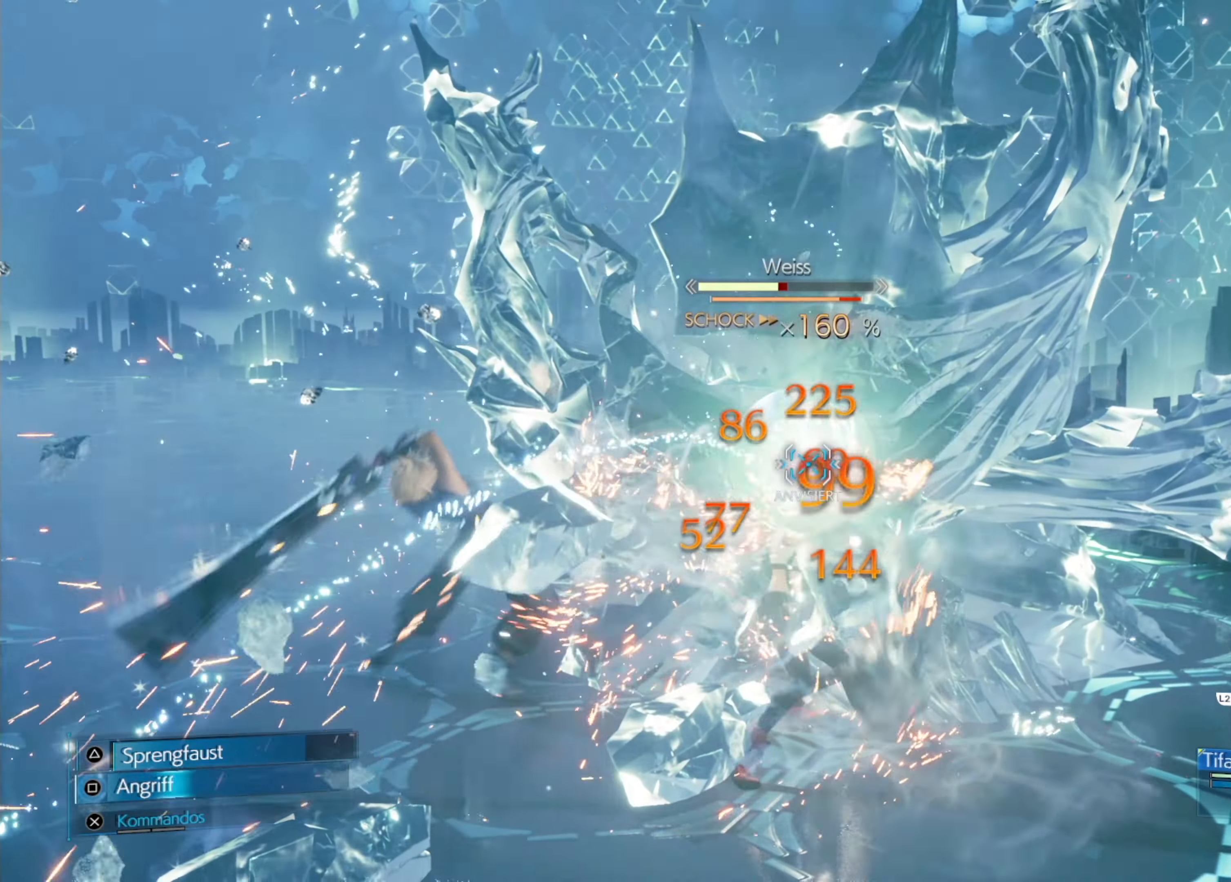
{"buttons": ["SQUARE"], "left_stick": "center", "events": [[50, "SQUARE", "up"], [117, "SQUARE", "down"], [184, "SQUARE", "up"], [250, "SQUARE", "down"], [284, "SQUARE", "up"], [350, "SQUARE", "down"], [417, "SQUARE", "up"], [483, "SQUARE", "down"]]}
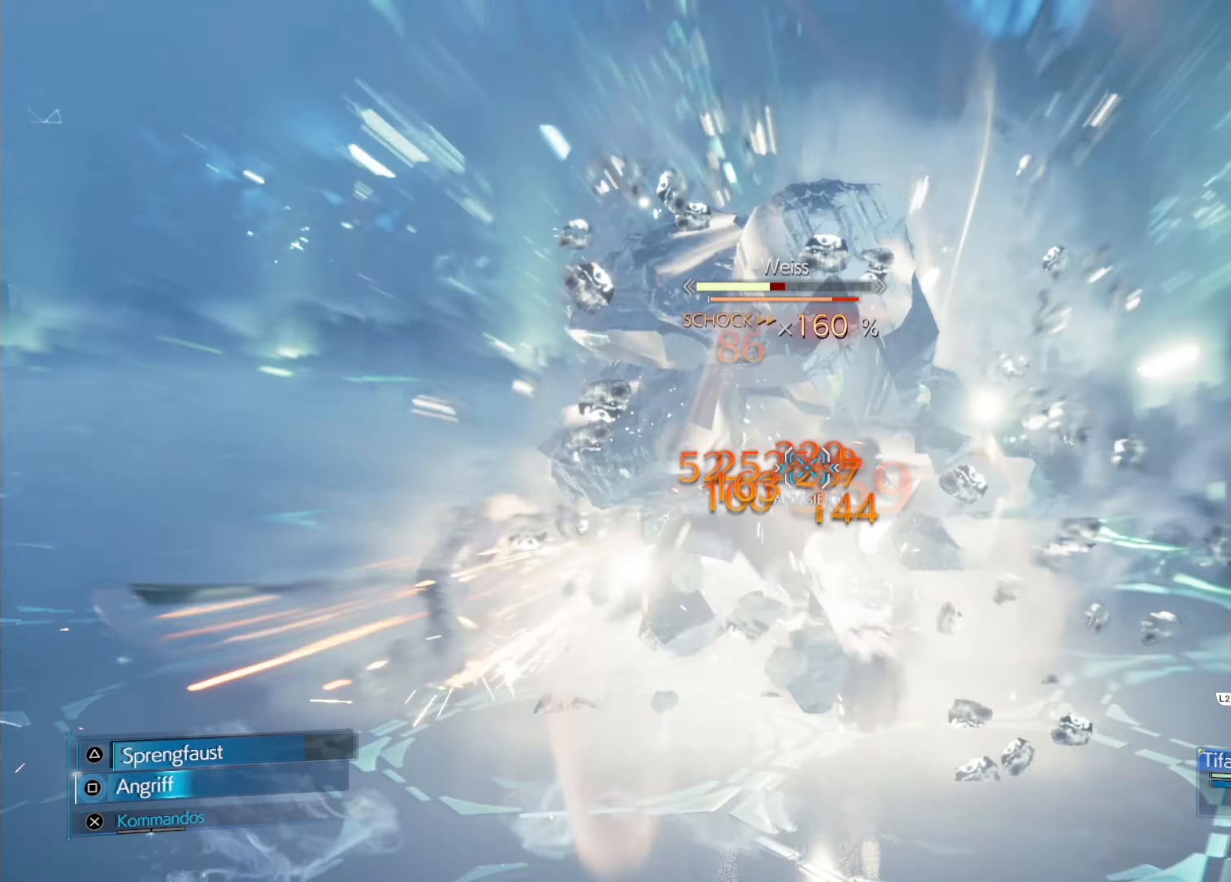
{"buttons": ["SQUARE"], "left_stick": "center", "events": [[66, "SQUARE", "up"], [116, "SQUARE", "down"], [183, "SQUARE", "up"], [250, "SQUARE", "down"], [316, "SQUARE", "up"], [366, "SQUARE", "down"], [433, "SQUARE", "up"], [500, "SQUARE", "down"]]}
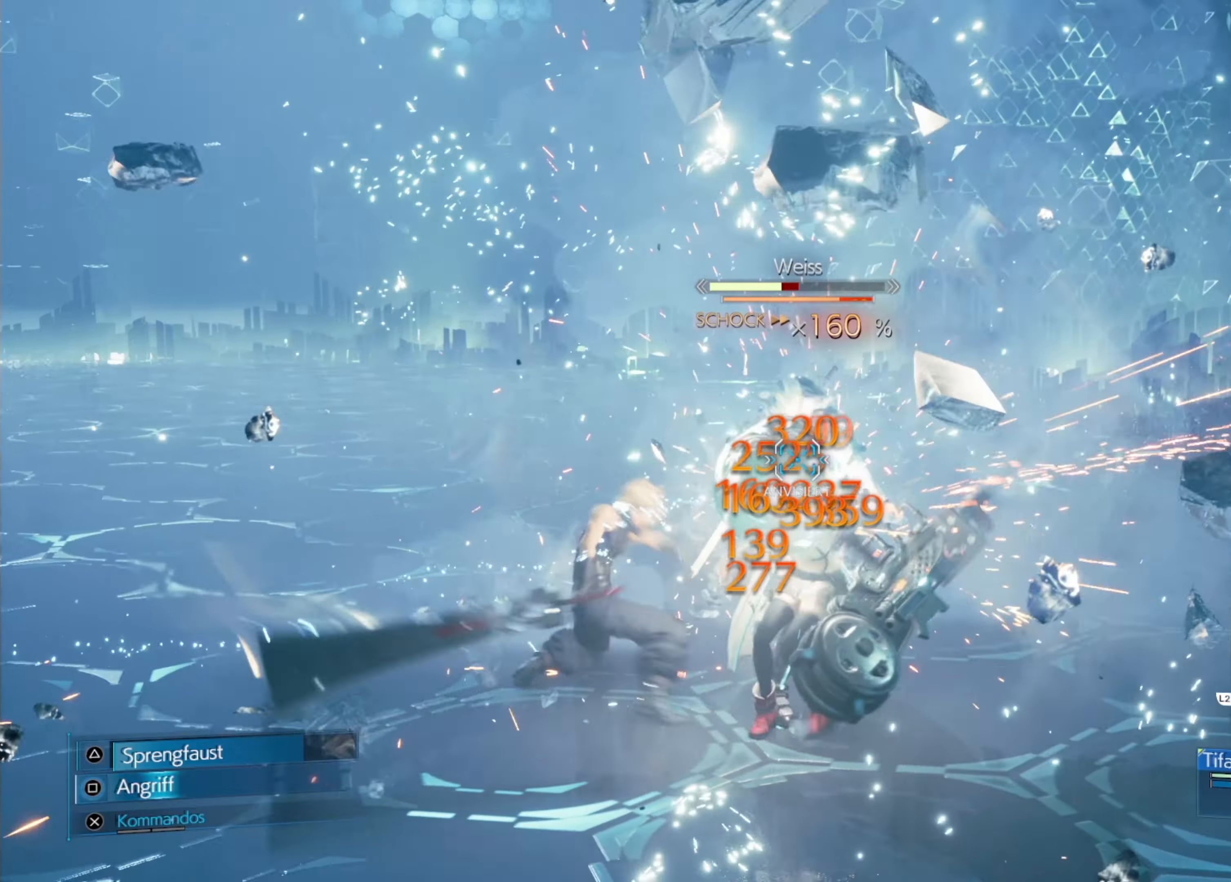
{"buttons": ["CROSS"], "left_stick": "center", "events": [[66, "SQUARE", "up"], [133, "SQUARE", "down"], [200, "SQUARE", "up"], [400, "CROSS", "down"]]}
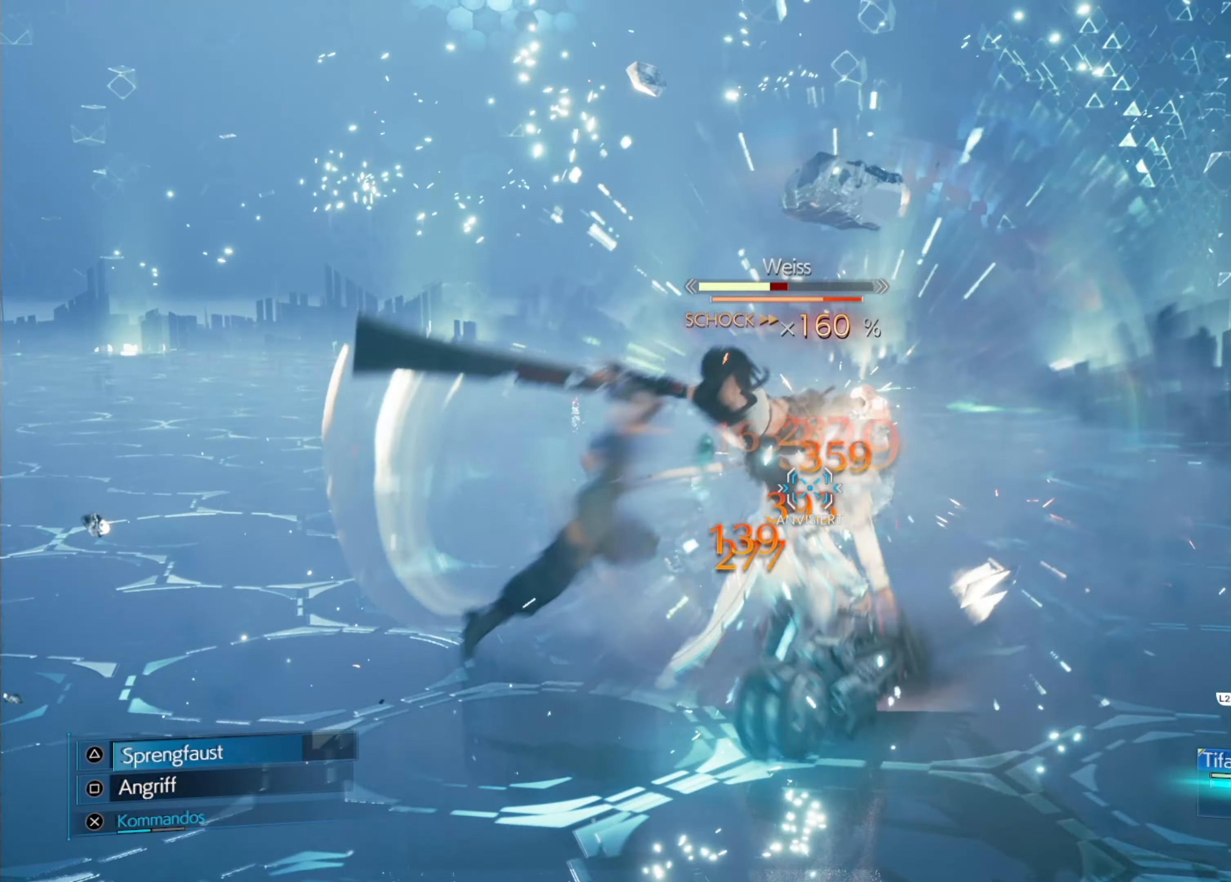
{"buttons": [], "left_stick": "center", "events": [[50, "CROSS", "up"]]}
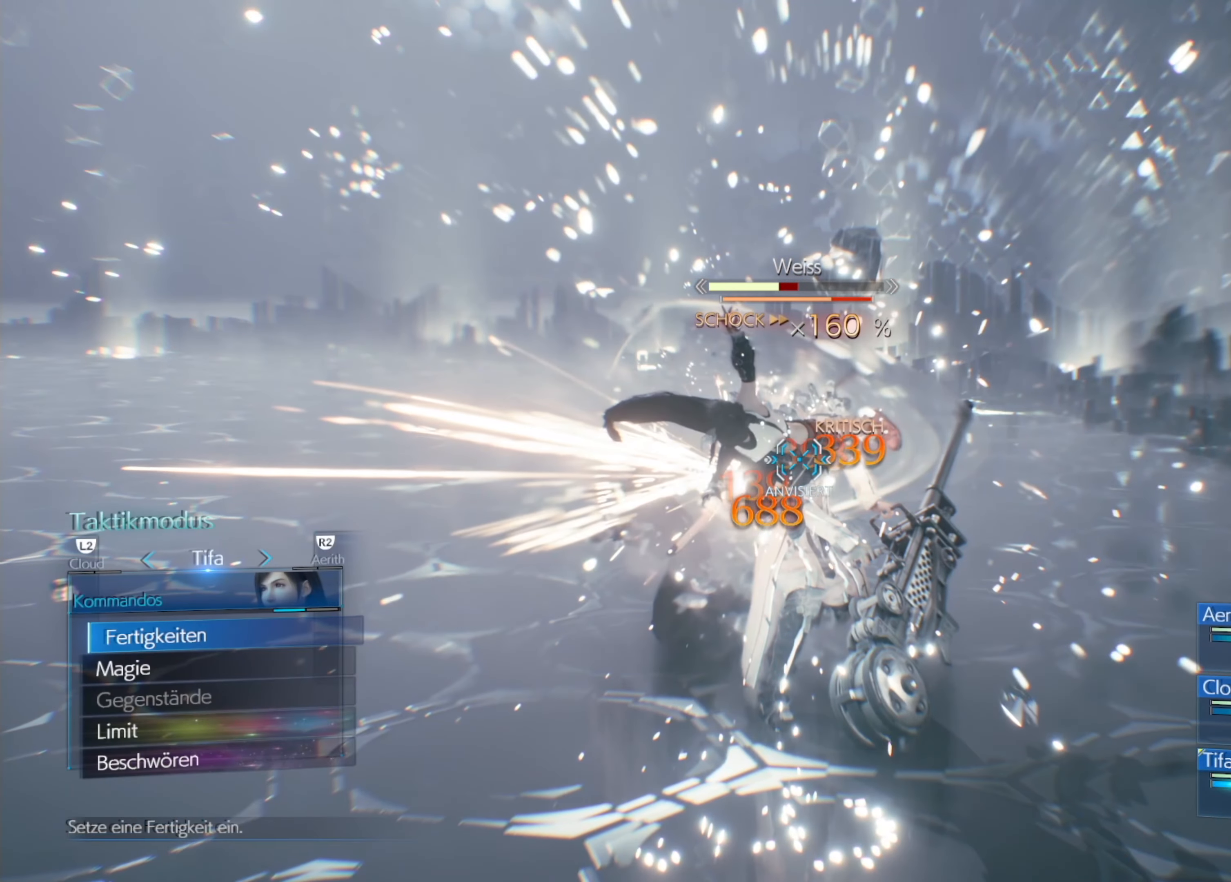
{"buttons": ["DPAD_DOWN"], "left_stick": "center", "events": [[333, "DPAD_DOWN", "down"], [383, "DPAD_DOWN", "up"], [466, "DPAD_DOWN", "down"]]}
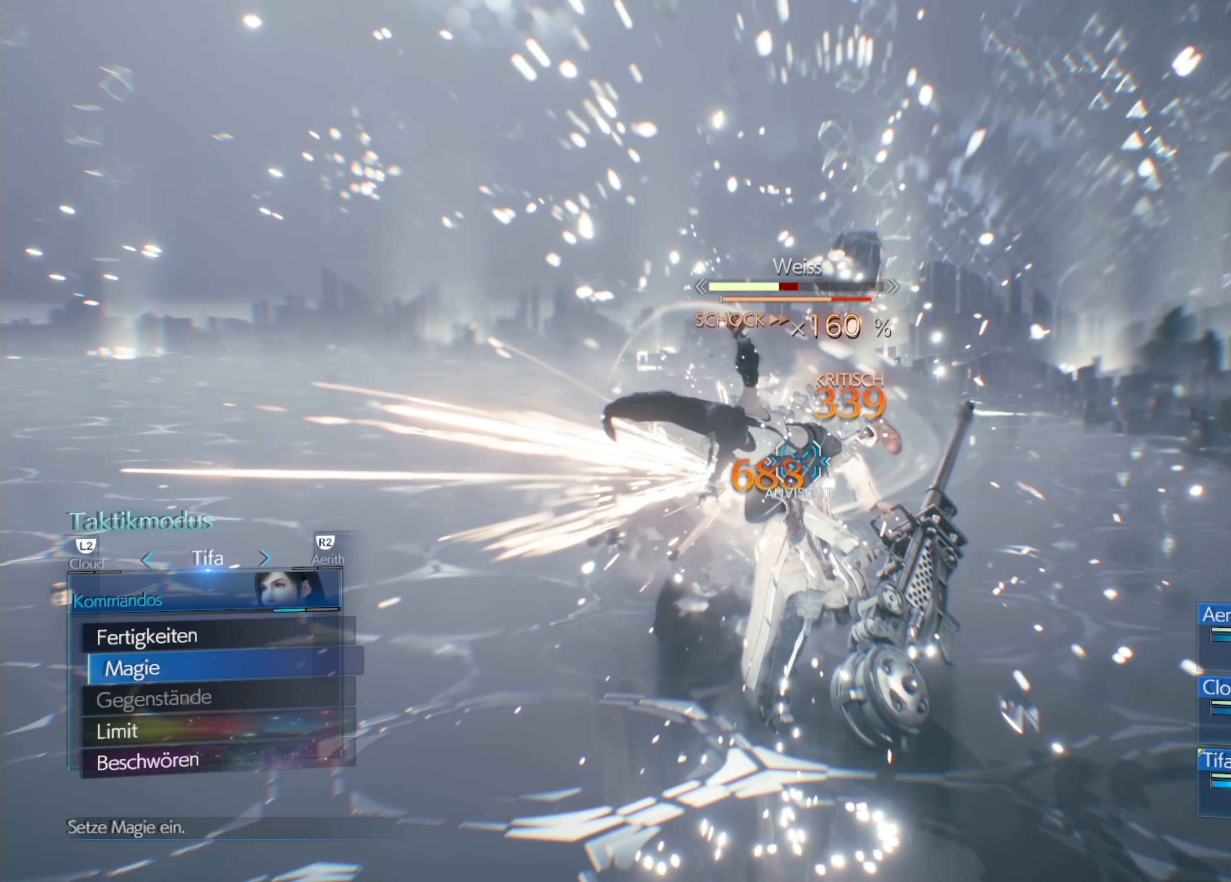
{"buttons": [], "left_stick": "center", "events": [[33, "DPAD_DOWN", "up"], [100, "DPAD_DOWN", "down"], [150, "DPAD_DOWN", "up"]]}
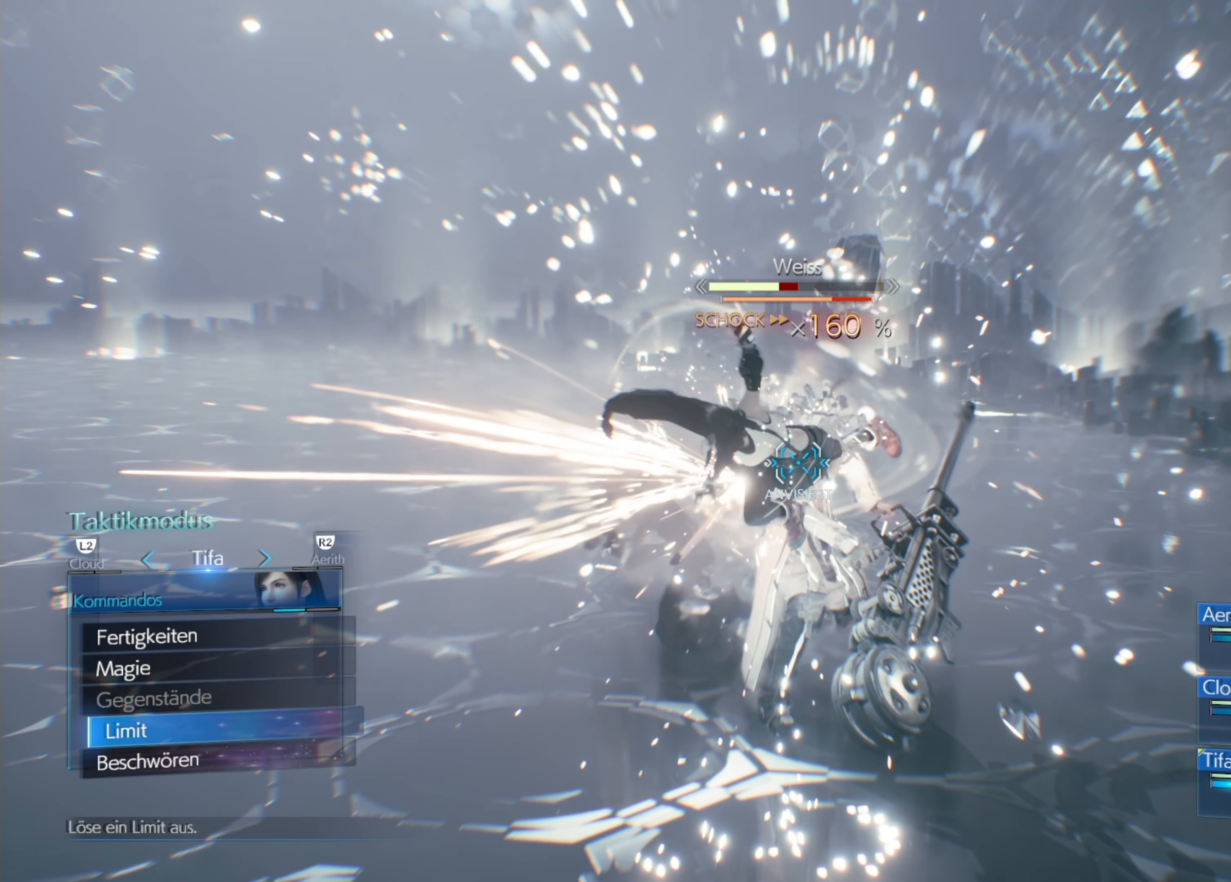
{"buttons": ["CROSS"], "left_stick": "center", "events": [[16, "DPAD_UP", "down"], [66, "DPAD_UP", "up"], [133, "DPAD_UP", "down"], [216, "DPAD_UP", "up"], [283, "DPAD_UP", "down"], [333, "DPAD_UP", "up"], [483, "CROSS", "down"]]}
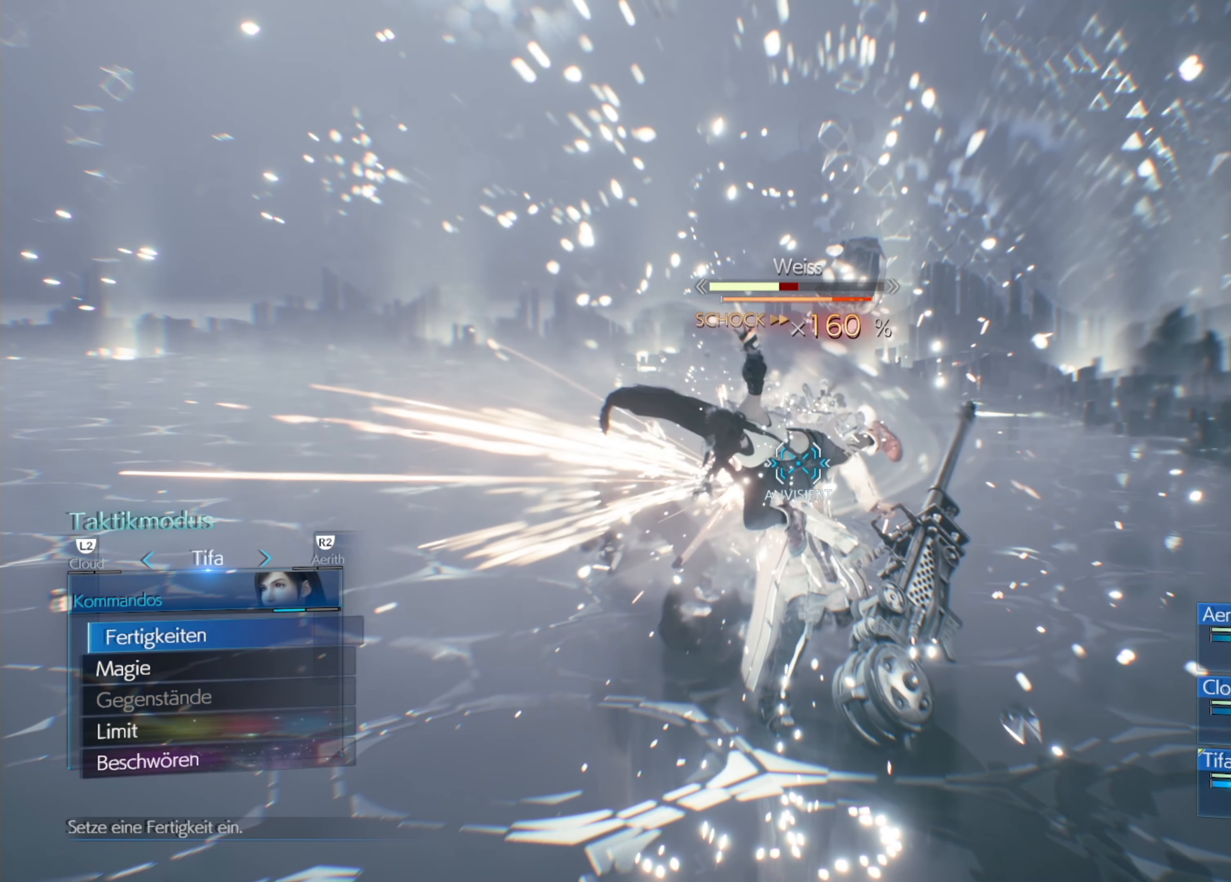
{"buttons": [], "left_stick": "center", "events": [[50, "CROSS", "up"], [100, "DPAD_UP", "down"], [150, "DPAD_UP", "up"], [216, "DPAD_UP", "down"], [266, "DPAD_UP", "up"]]}
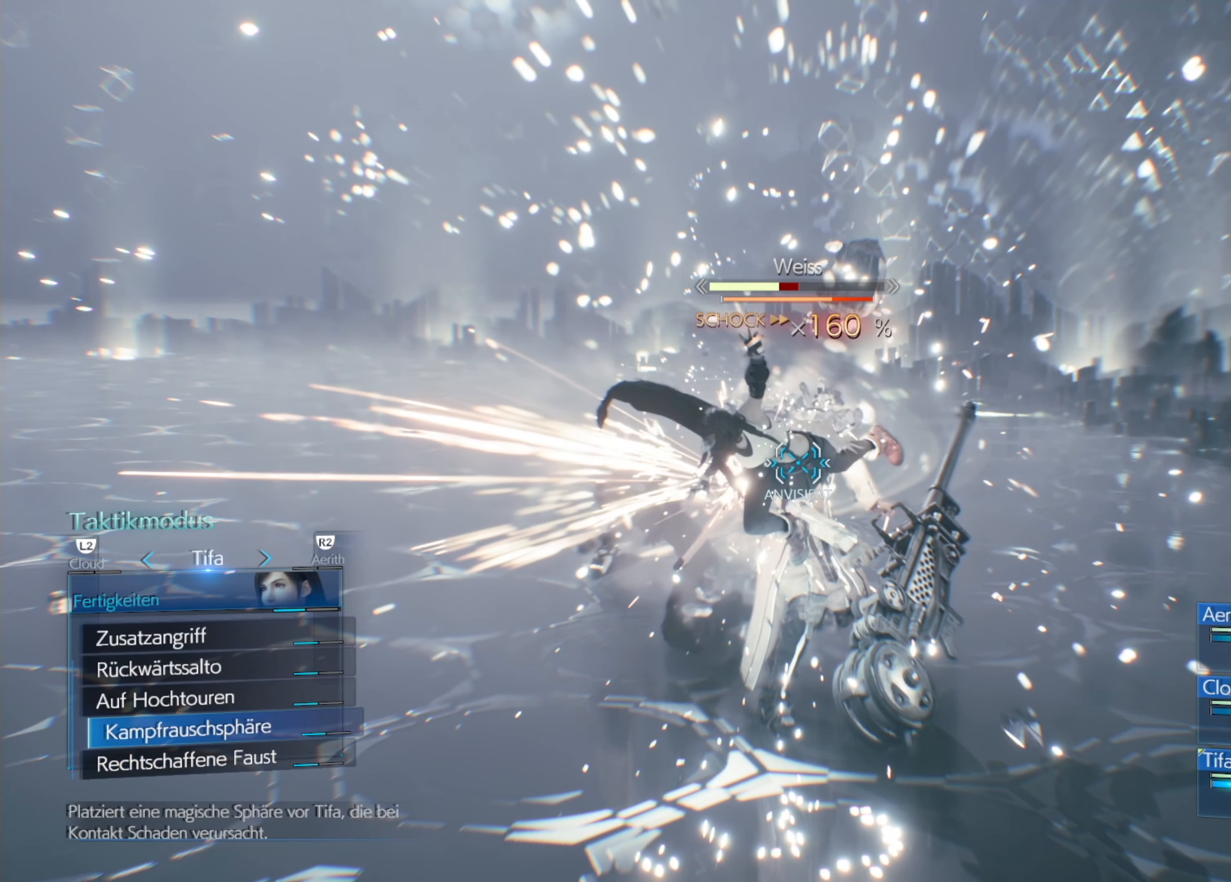
{"buttons": [], "left_stick": "center", "events": []}
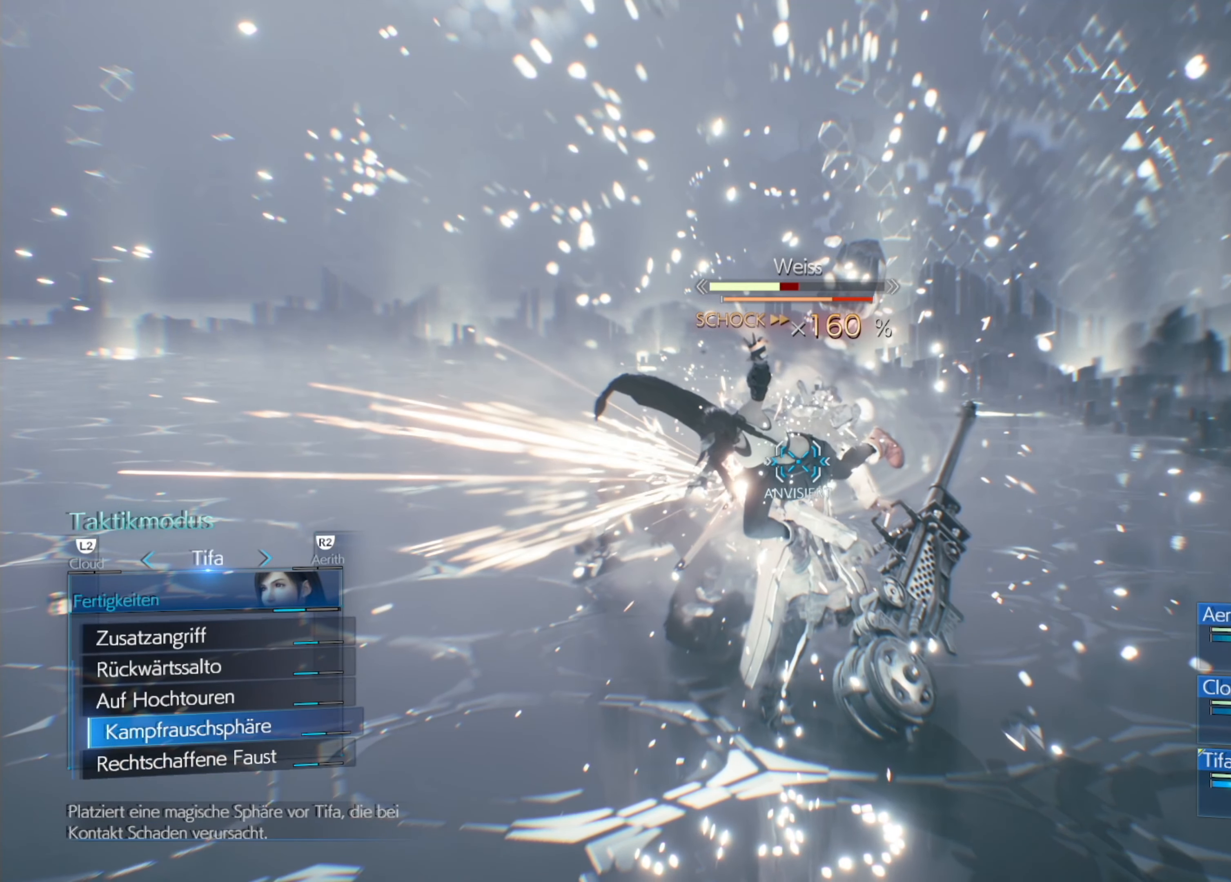
{"buttons": [], "left_stick": "center", "events": [[50, "DPAD_DOWN", "down"], [83, "DPAD_DOWN", "up"]]}
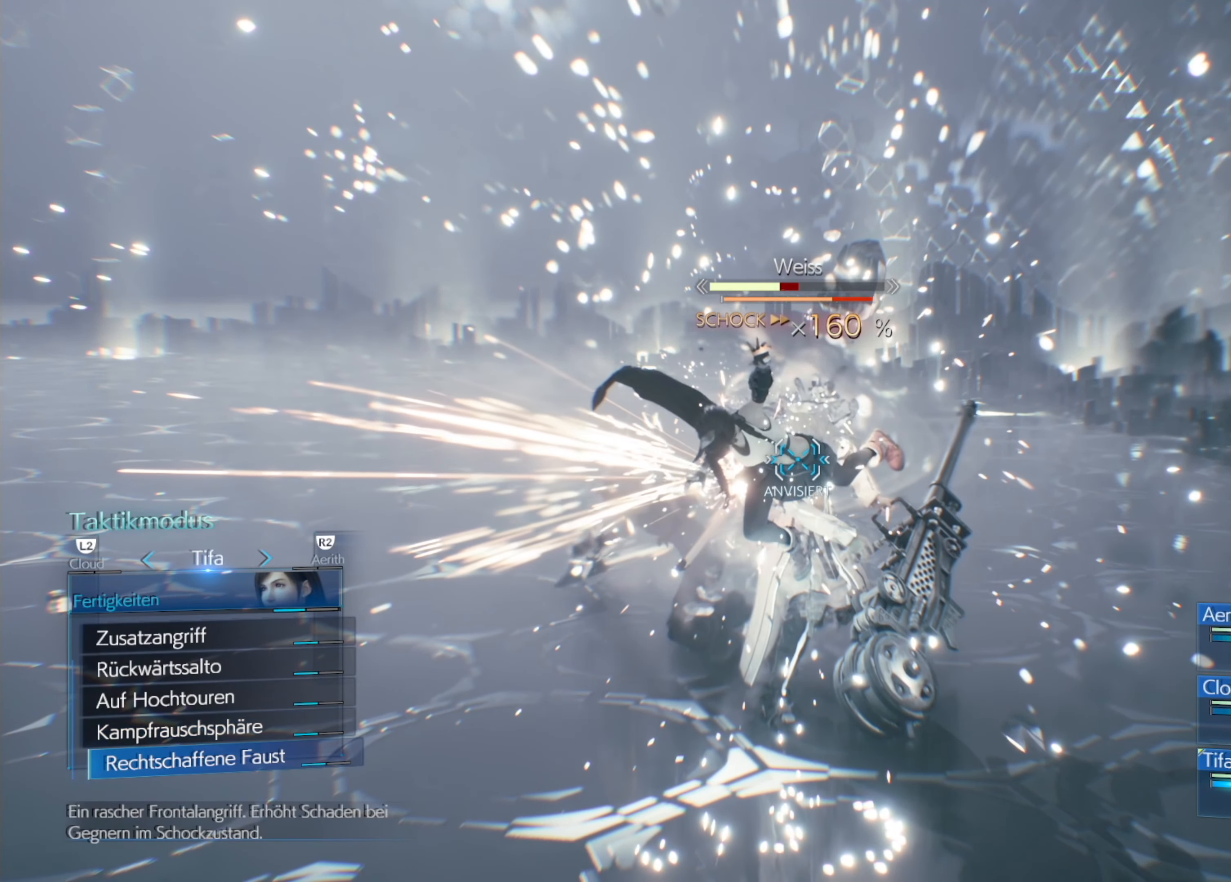
{"buttons": ["CROSS"], "left_stick": "center", "events": [[183, "CROSS", "down"], [266, "CROSS", "up"], [333, "CROSS", "down"], [416, "CROSS", "up"], [466, "CROSS", "down"]]}
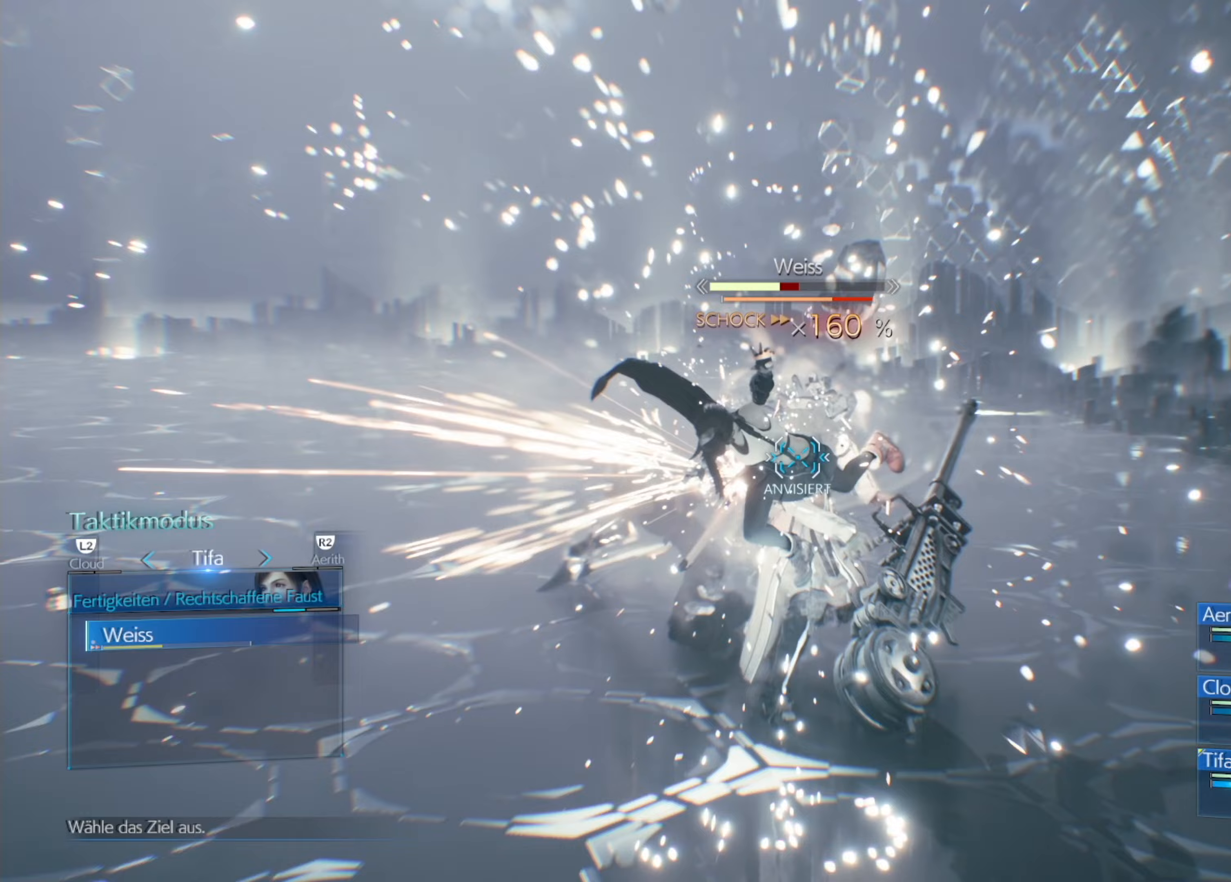
{"buttons": [], "left_stick": "center", "events": [[33, "CROSS", "up"], [100, "CROSS", "down"], [167, "CROSS", "up"], [217, "CROSS", "down"], [300, "CROSS", "up"]]}
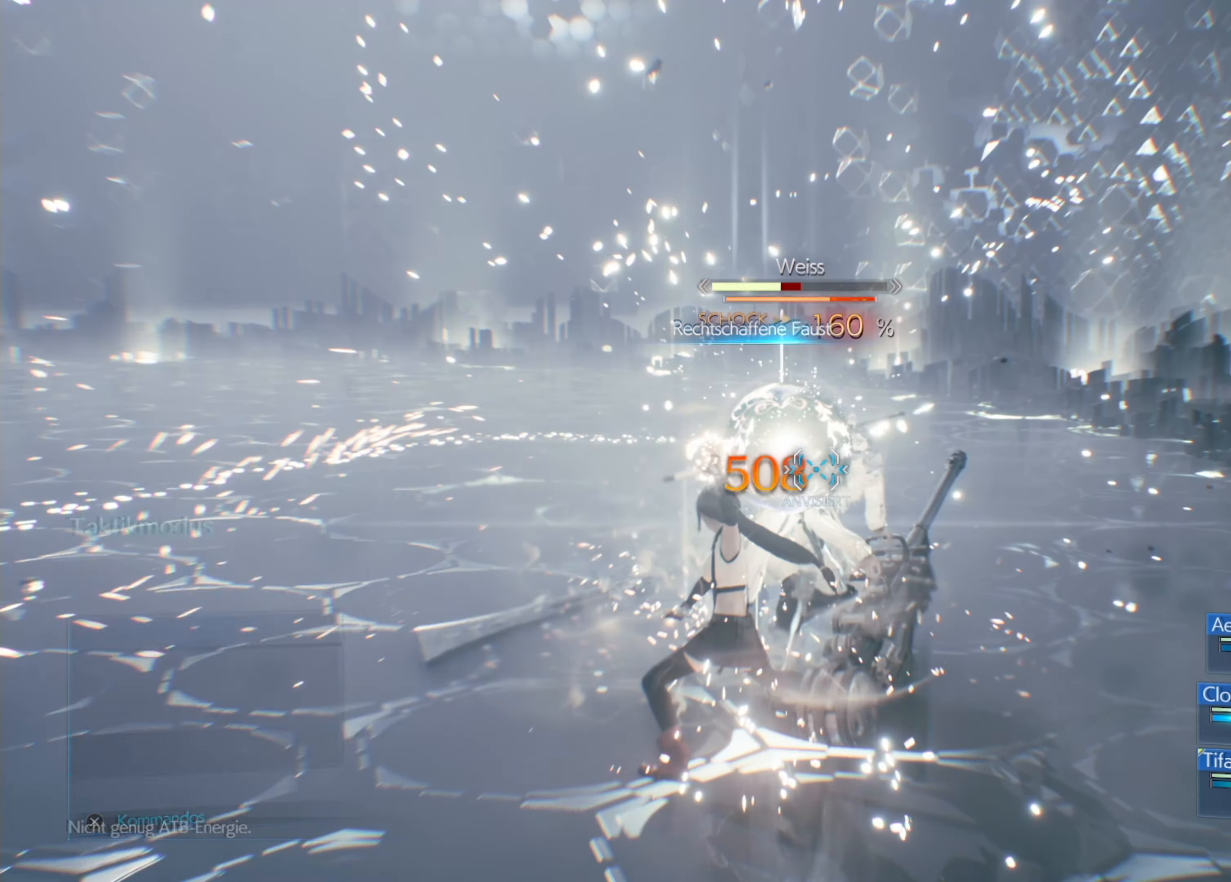
{"buttons": ["DPAD_UP"], "left_stick": "center", "events": [[467, "DPAD_UP", "down"]]}
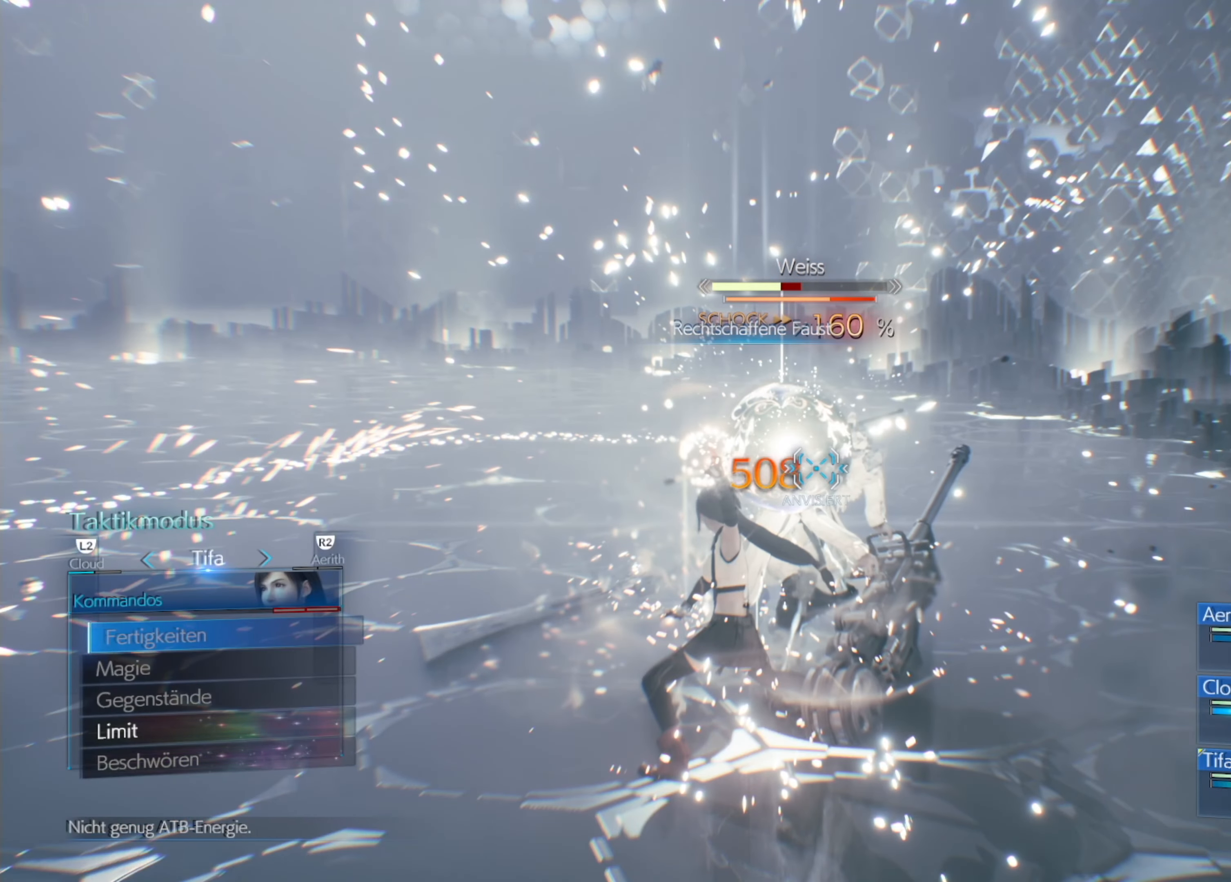
{"buttons": [], "left_stick": "center", "events": [[17, "DPAD_UP", "up"], [300, "DPAD_UP", "down"], [400, "DPAD_UP", "up"]]}